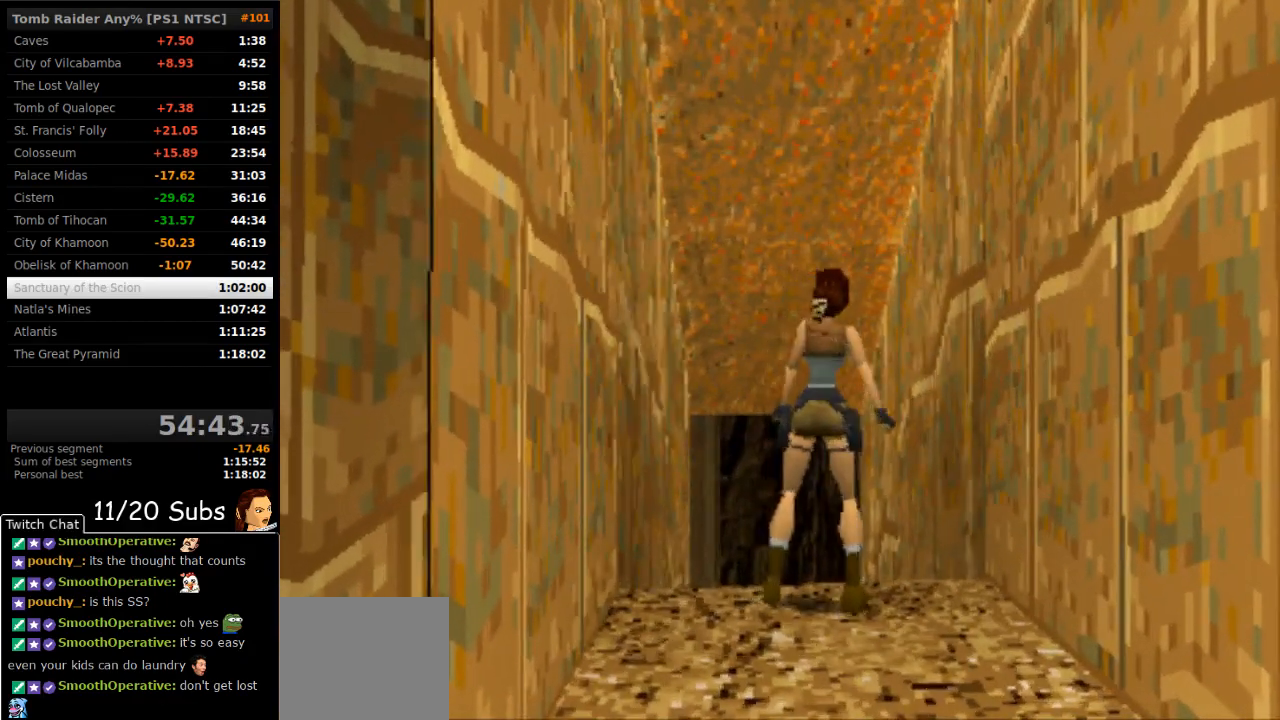
Gameplay with a controller (PlayStation layout); each line is a JSON object with the inputs held at the frame after it. "events" lists button and stick changes between this image and that frame as [ms after this image, input, new state], when the widget could be followed in between. Not read: L3 R3 left_stick.
{"buttons": [], "right_stick": "center", "events": [[83, "DPAD_UP", "down"], [217, "DPAD_UP", "up"], [300, "DPAD_RIGHT", "down"], [483, "DPAD_RIGHT", "up"]]}
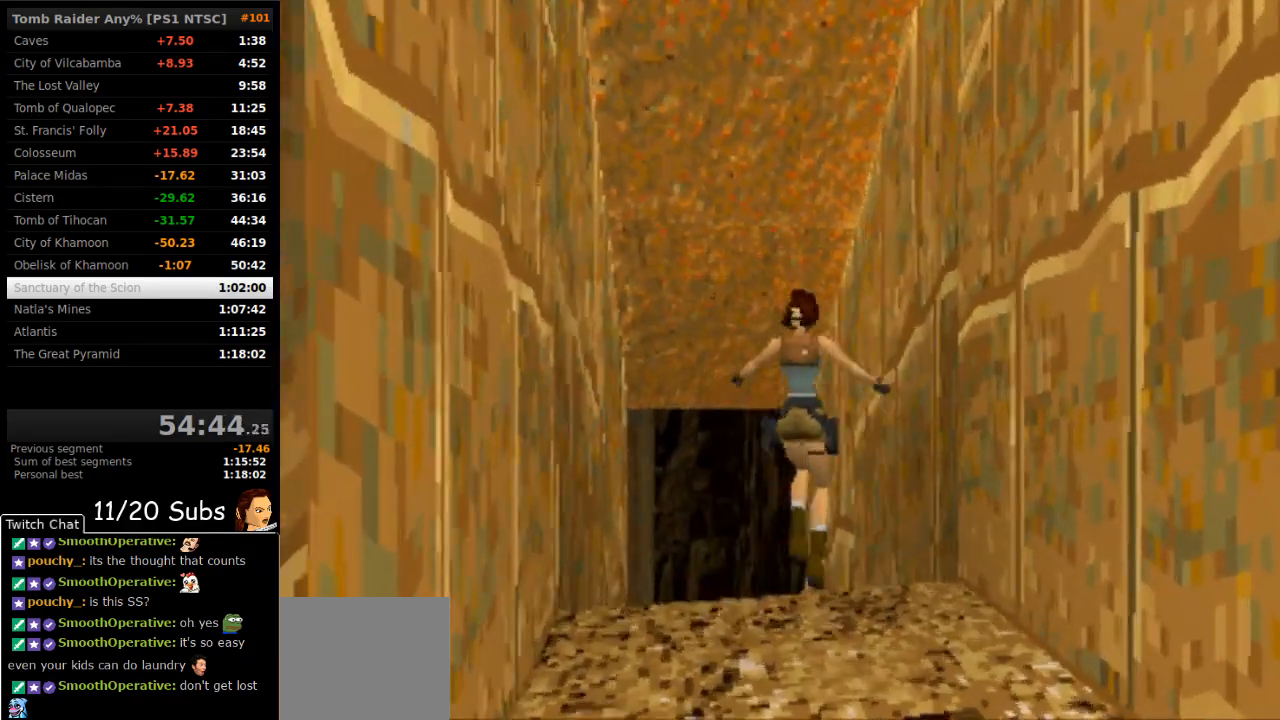
{"buttons": [], "right_stick": "center", "events": []}
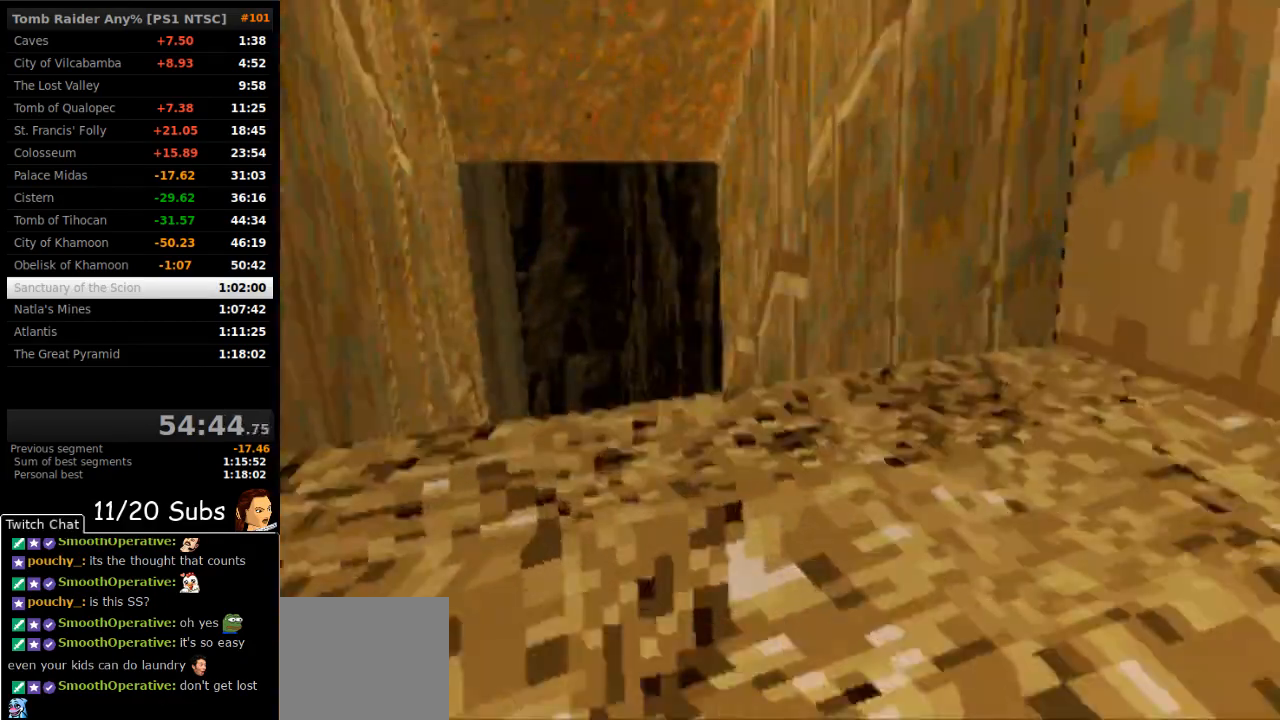
{"buttons": ["CIRCLE", "DPAD_UP", "DPAD_LEFT"], "right_stick": "center", "events": [[83, "DPAD_UP", "down"], [83, "L2", "down"], [100, "DPAD_LEFT", "down"], [133, "L2", "up"], [450, "CIRCLE", "down"]]}
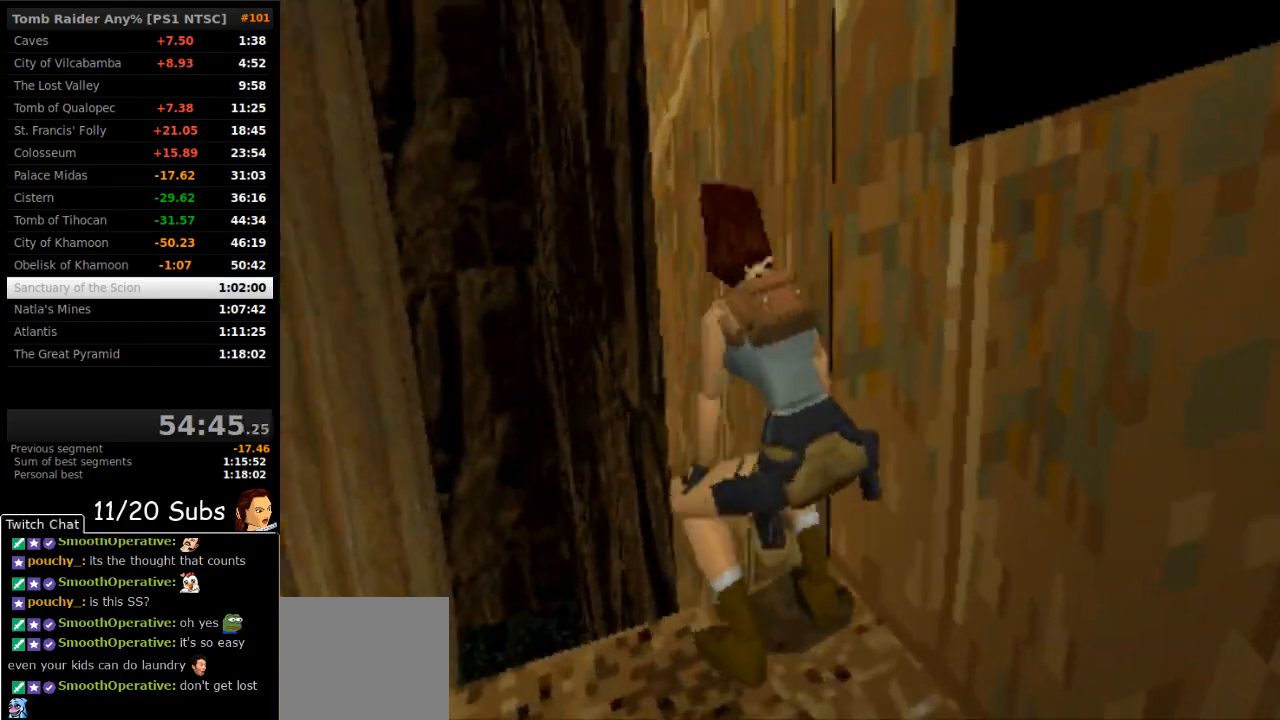
{"buttons": ["DPAD_UP", "DPAD_LEFT"], "right_stick": "center", "events": [[50, "CIRCLE", "up"]]}
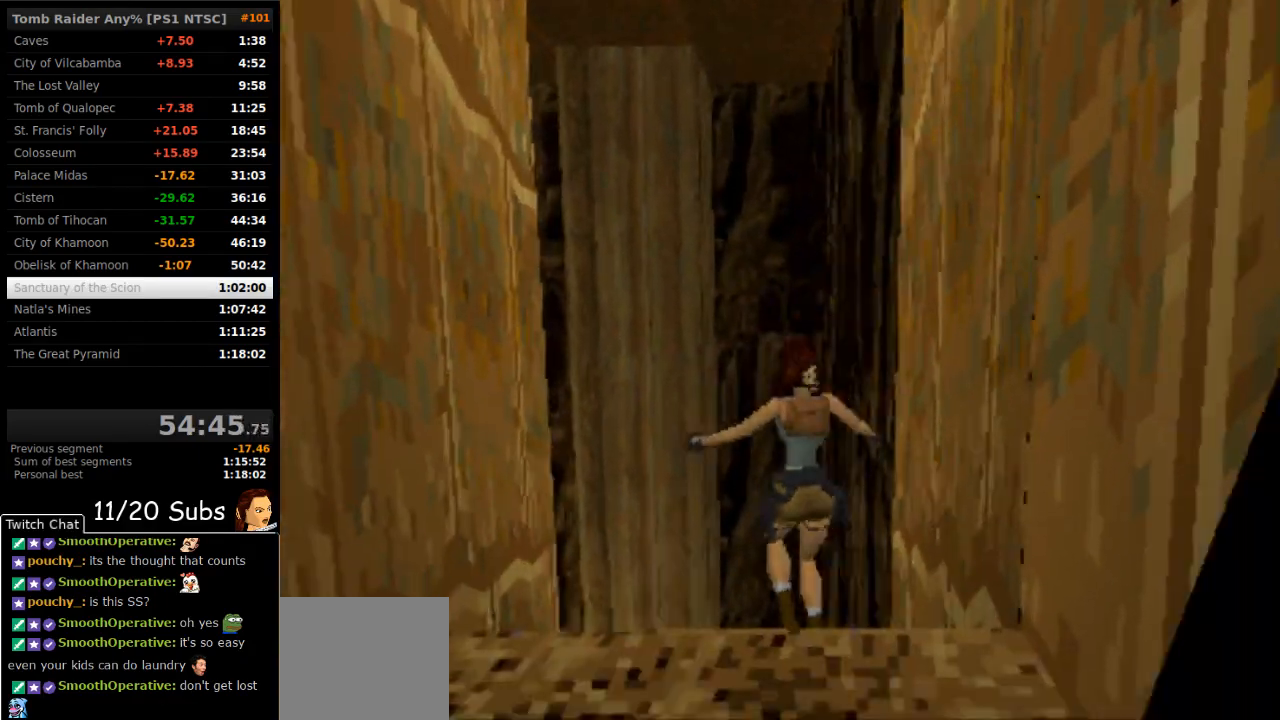
{"buttons": ["CROSS", "DPAD_RIGHT"], "right_stick": "center", "events": [[17, "DPAD_UP", "up"], [33, "DPAD_LEFT", "up"], [233, "DPAD_RIGHT", "down"], [467, "CROSS", "down"]]}
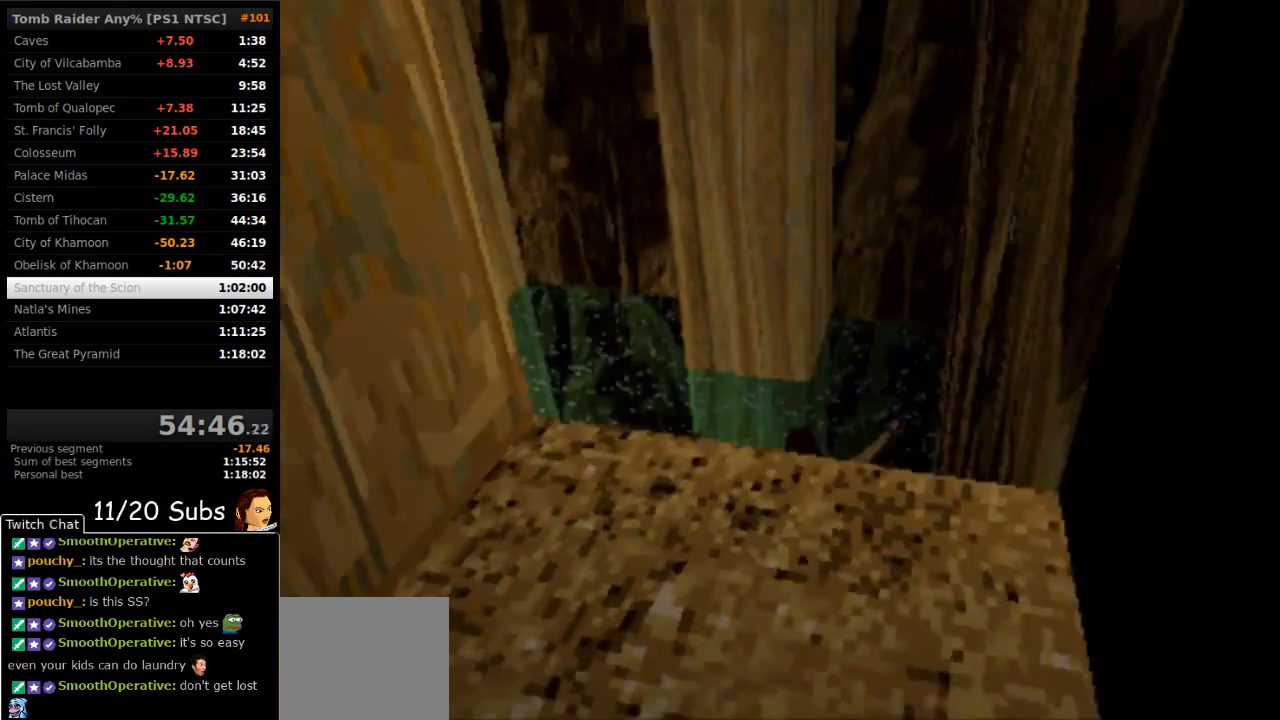
{"buttons": ["CROSS"], "right_stick": "center", "events": [[67, "DPAD_RIGHT", "up"], [183, "SELECT", "down"], [317, "SELECT", "up"]]}
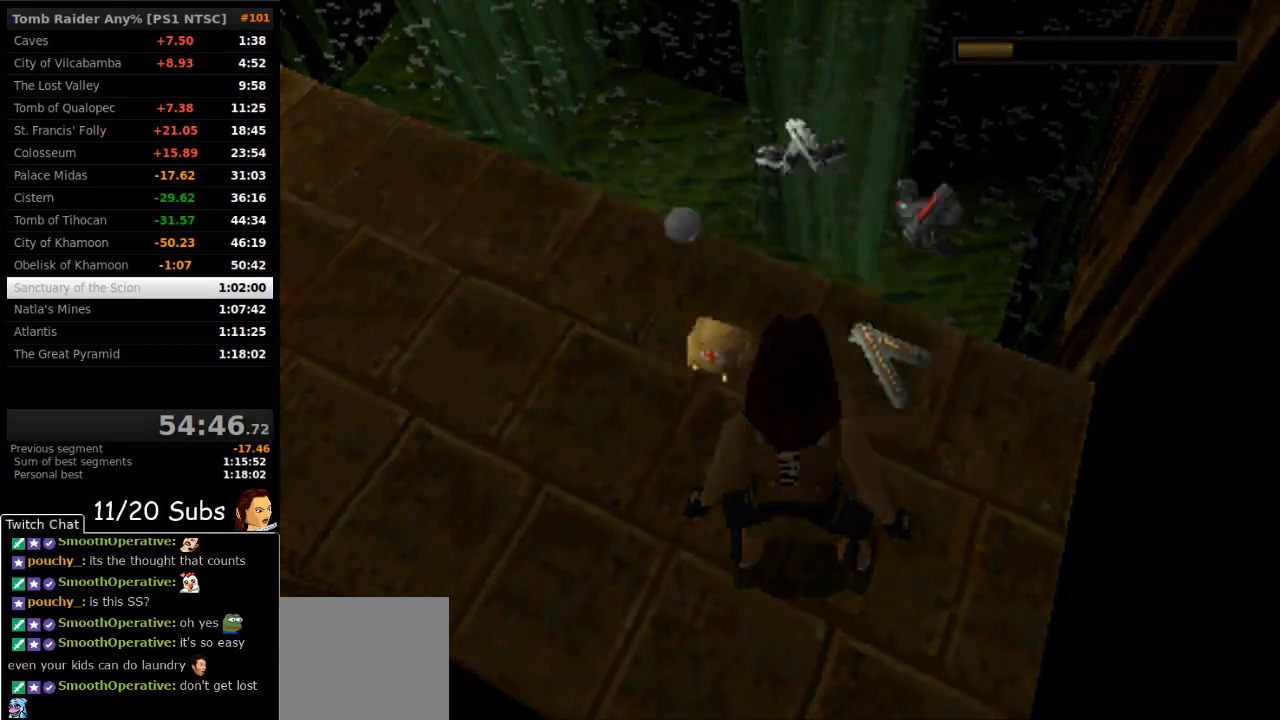
{"buttons": [], "right_stick": "center", "events": [[67, "CROSS", "up"], [267, "DPAD_RIGHT", "down"], [450, "DPAD_RIGHT", "up"]]}
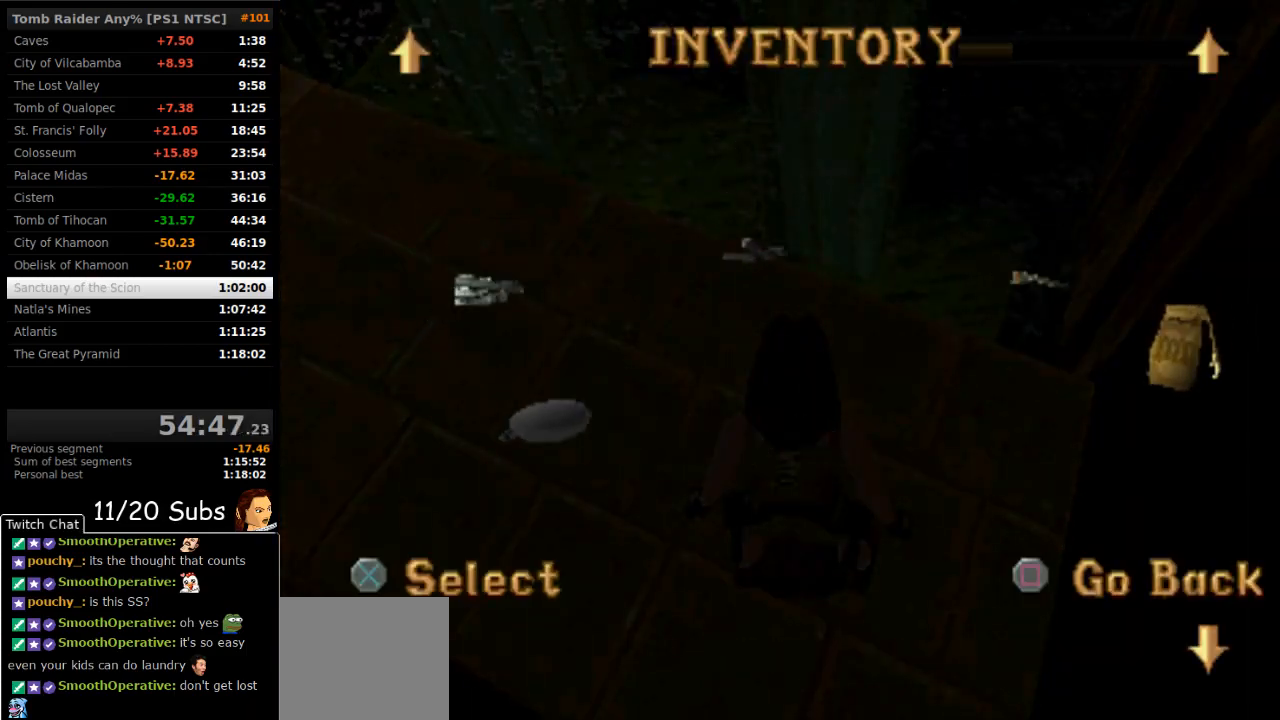
{"buttons": ["CROSS"], "right_stick": "center", "events": [[117, "CROSS", "down"], [200, "CROSS", "up"], [267, "CROSS", "down"], [317, "CROSS", "up"], [383, "CROSS", "down"], [433, "CROSS", "up"], [450, "CROSS", "down"]]}
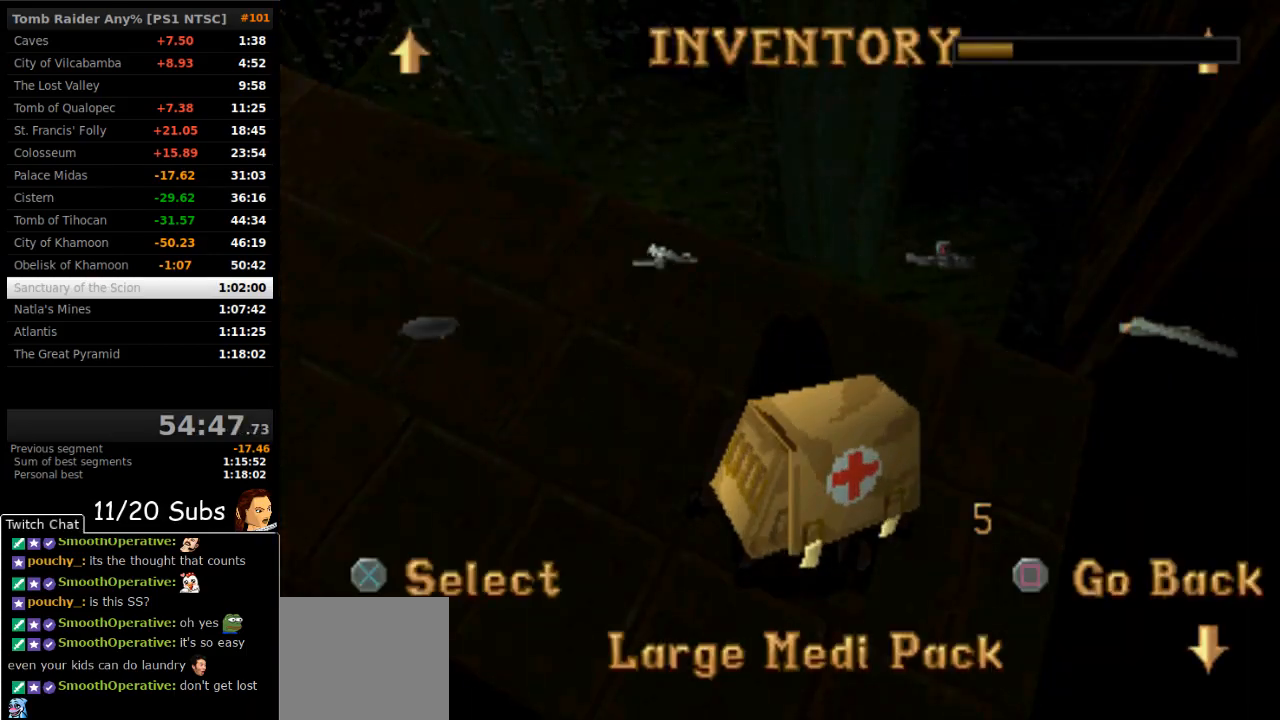
{"buttons": [], "right_stick": "center", "events": [[67, "CROSS", "up"]]}
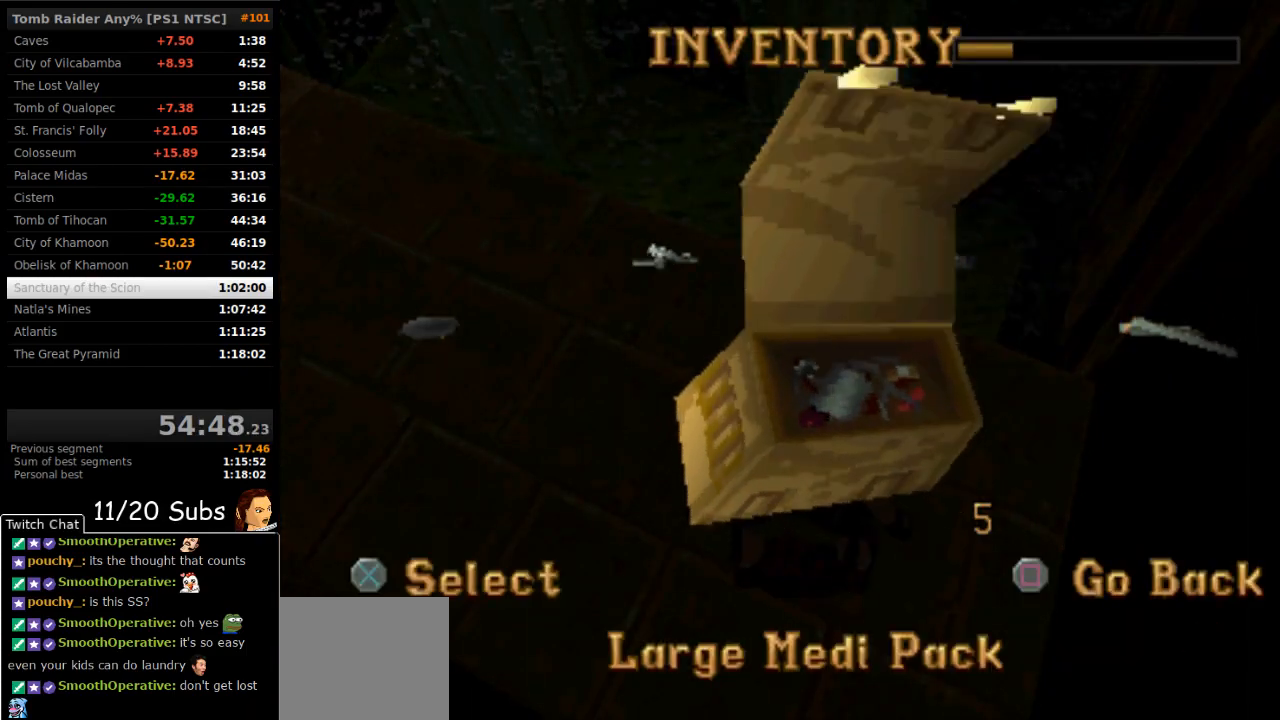
{"buttons": [], "right_stick": "center", "events": []}
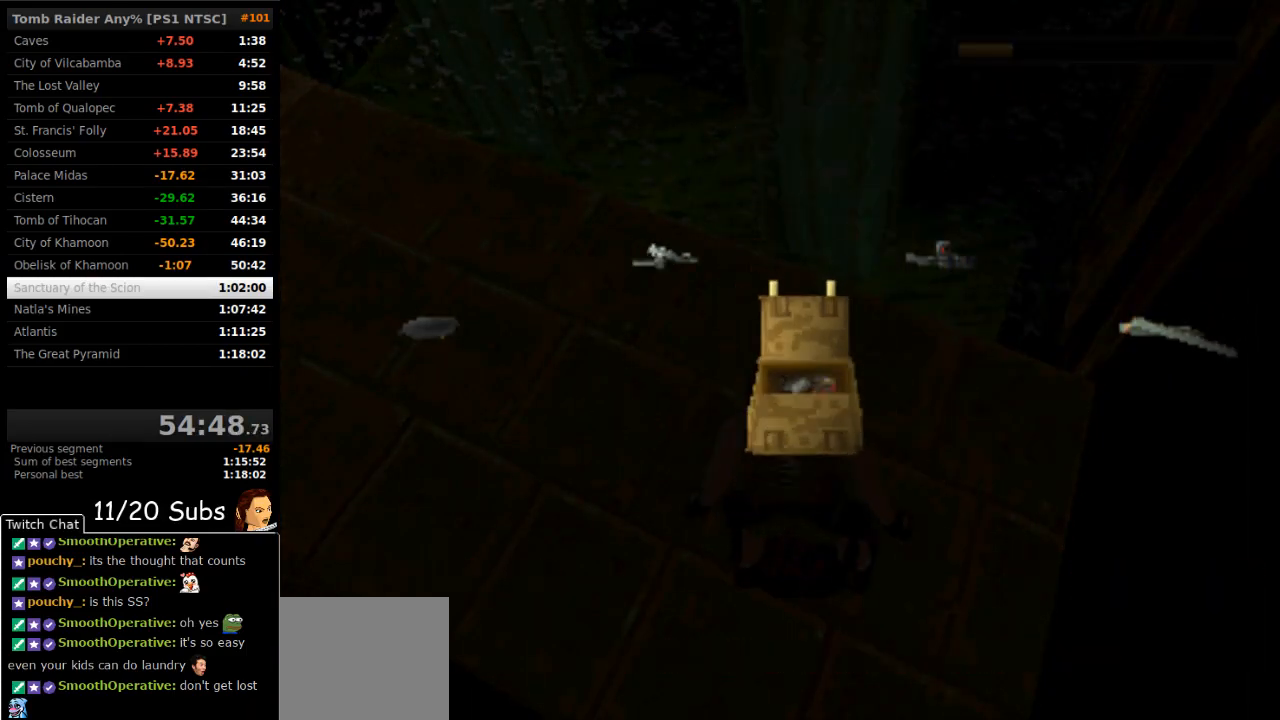
{"buttons": ["CROSS"], "right_stick": "center", "events": [[467, "CROSS", "down"]]}
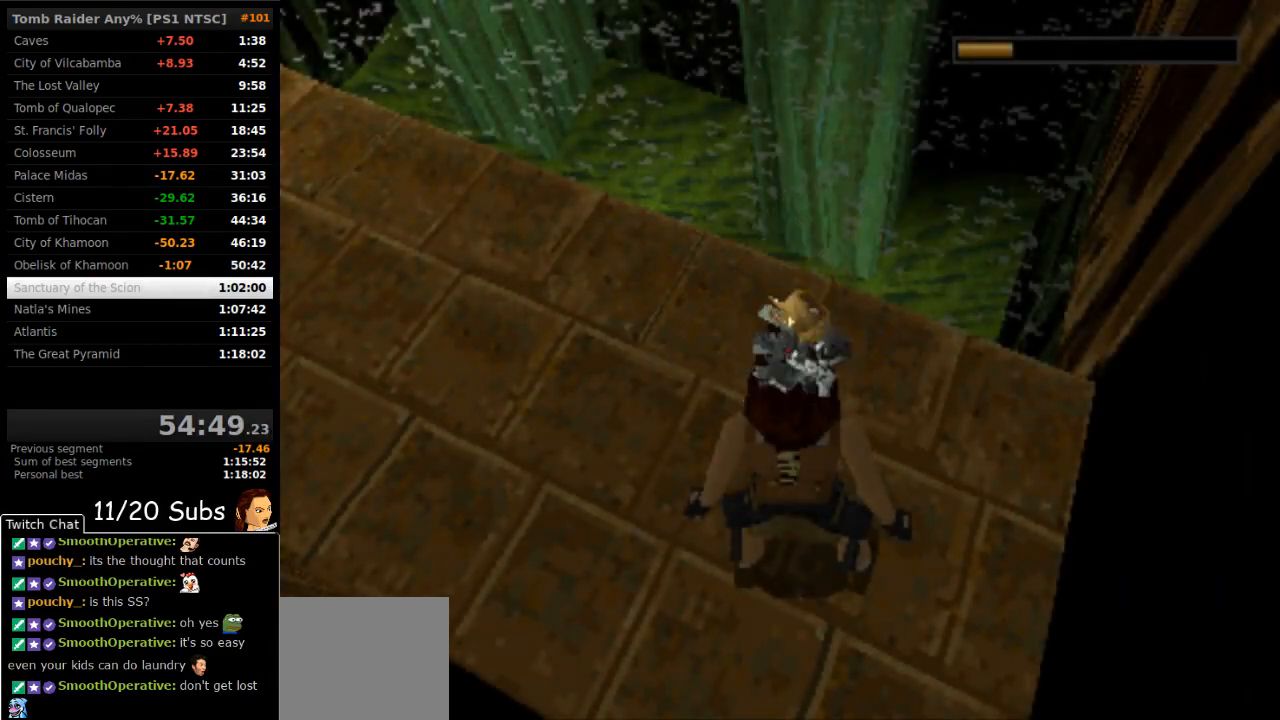
{"buttons": ["CROSS"], "right_stick": "center", "events": []}
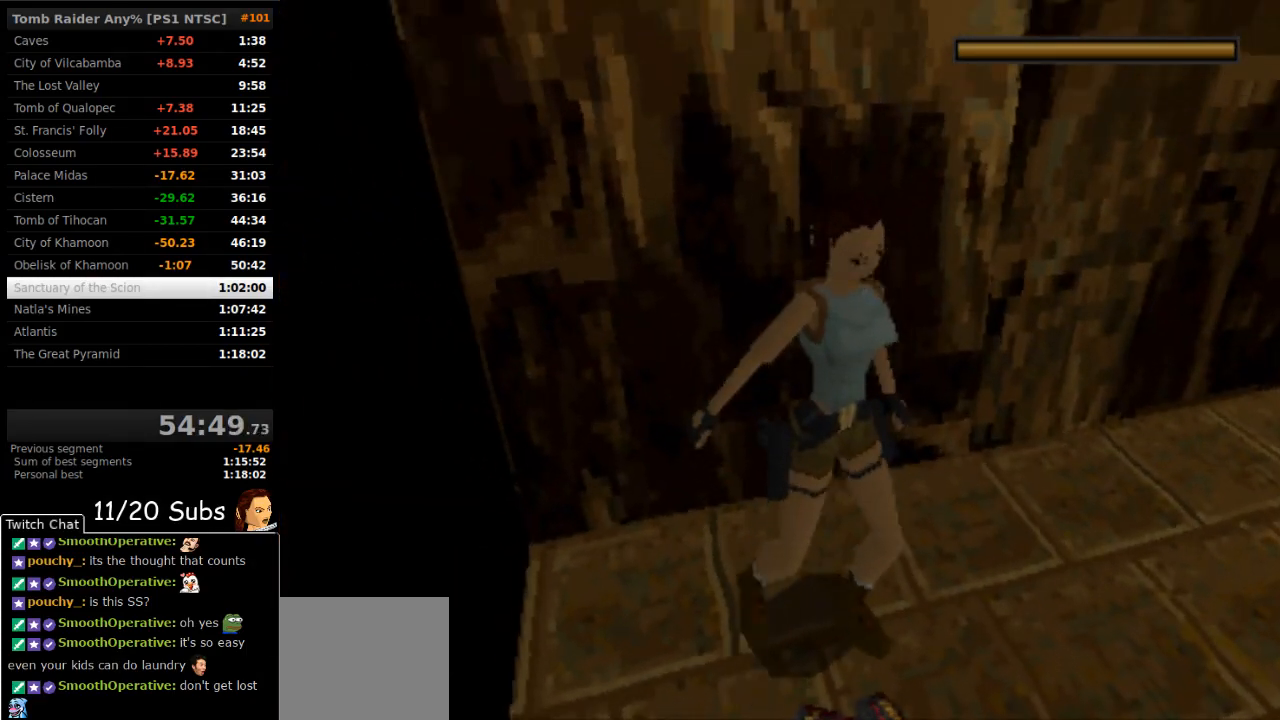
{"buttons": ["DPAD_LEFT"], "right_stick": "center", "events": [[17, "DPAD_LEFT", "down"], [50, "CROSS", "up"]]}
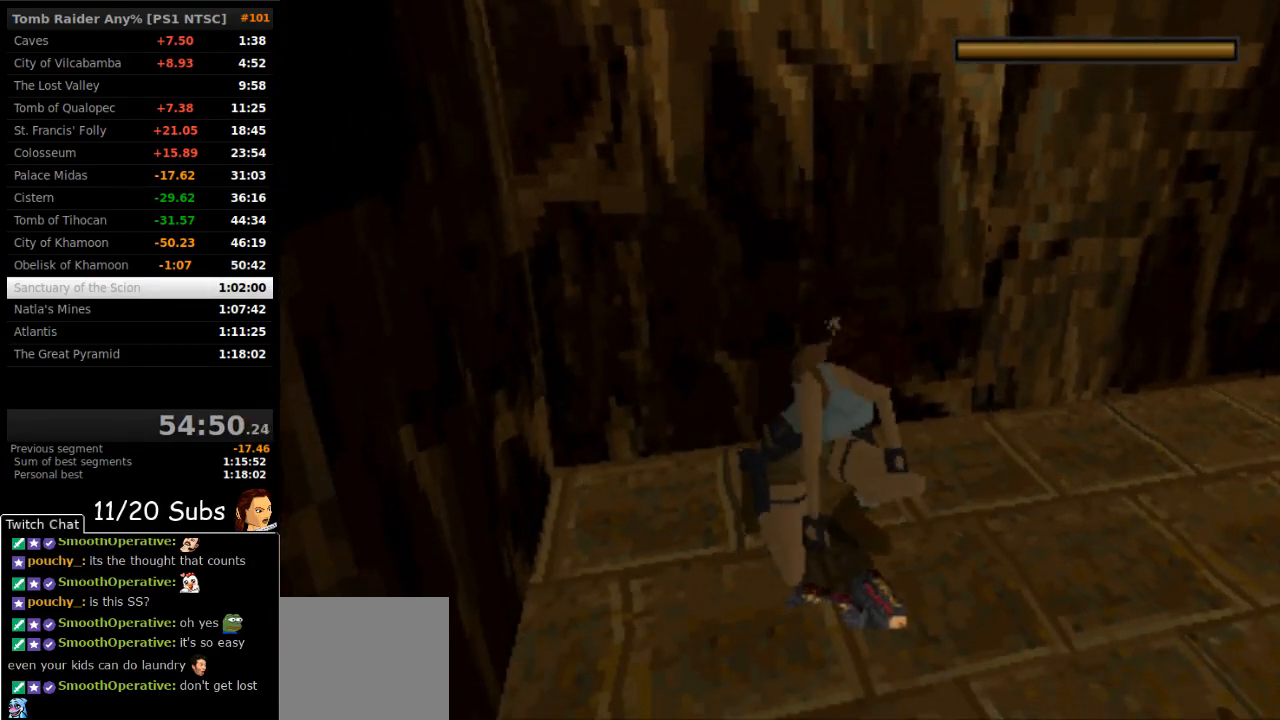
{"buttons": ["DPAD_LEFT"], "right_stick": "center", "events": []}
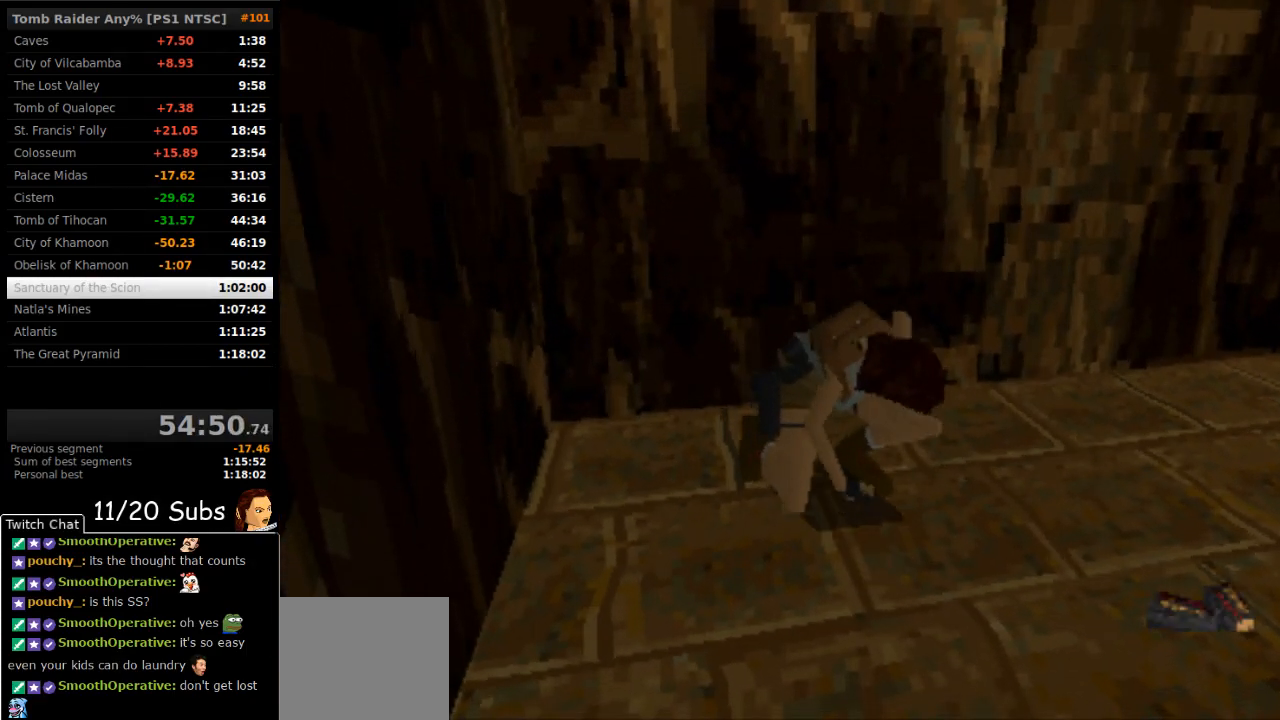
{"buttons": ["DPAD_LEFT"], "right_stick": "center", "events": []}
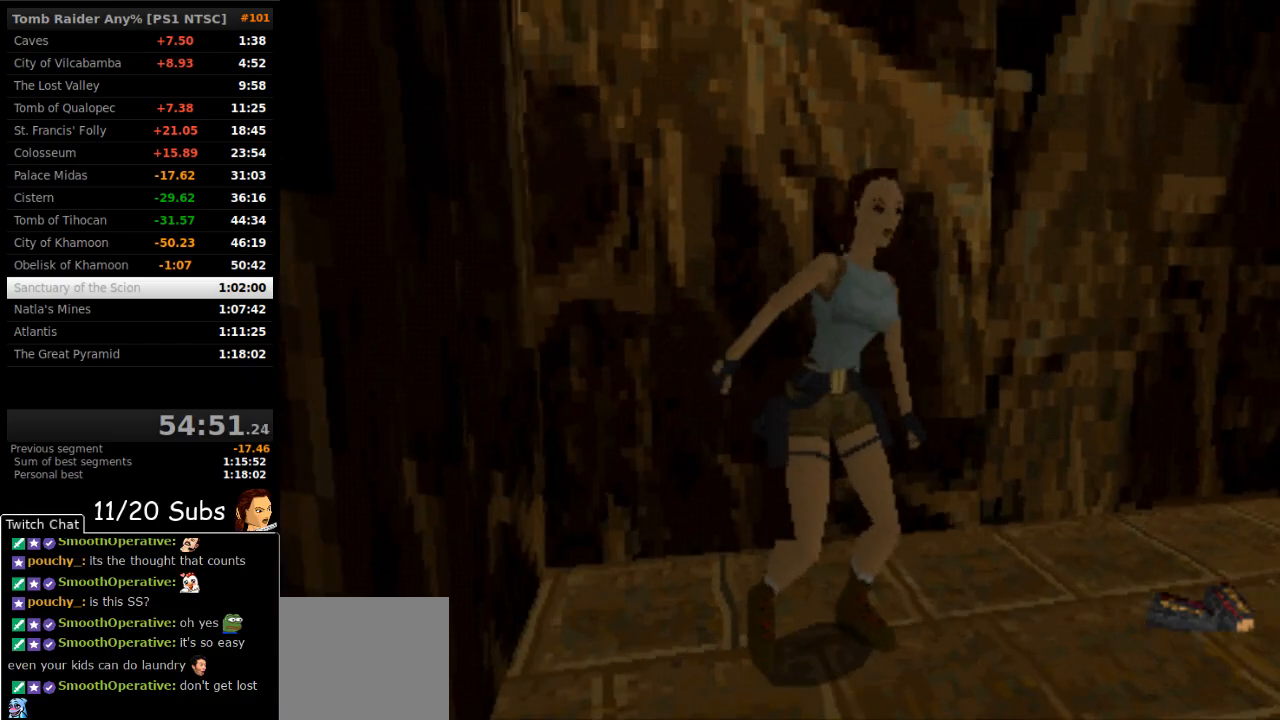
{"buttons": ["DPAD_LEFT"], "right_stick": "center", "events": []}
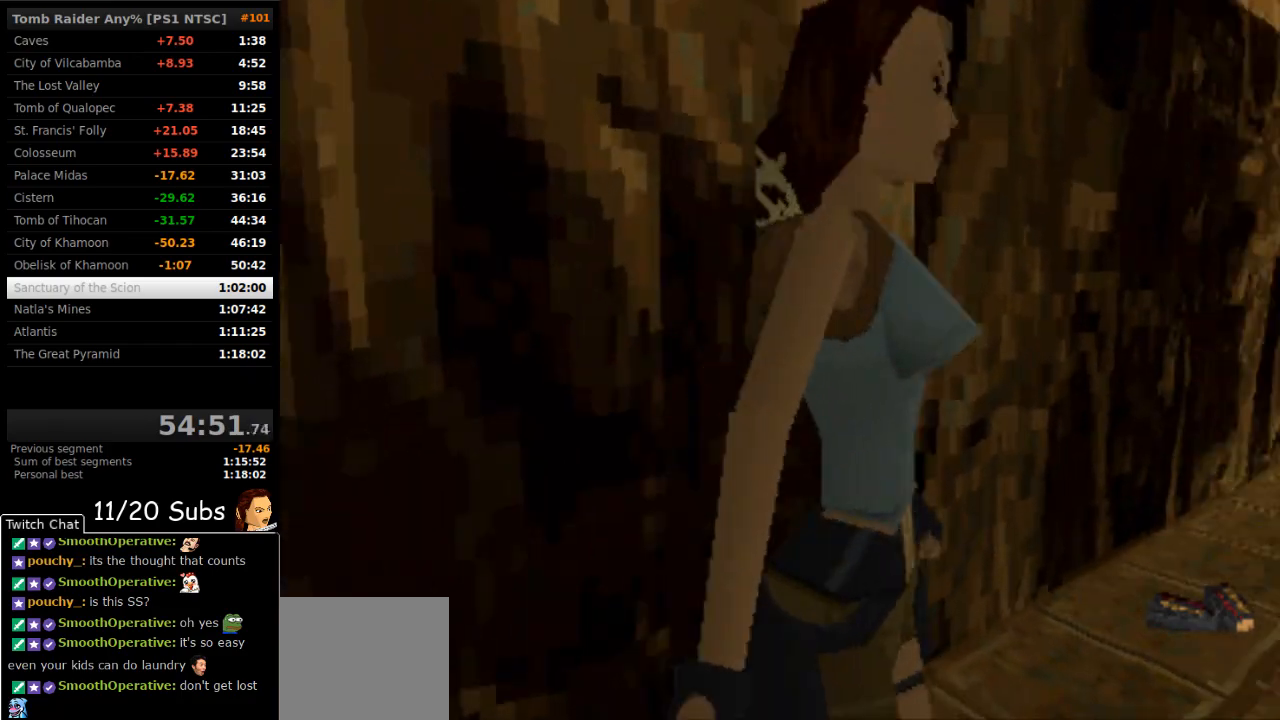
{"buttons": ["DPAD_UP"], "right_stick": "center", "events": [[367, "DPAD_UP", "down"], [400, "DPAD_LEFT", "up"]]}
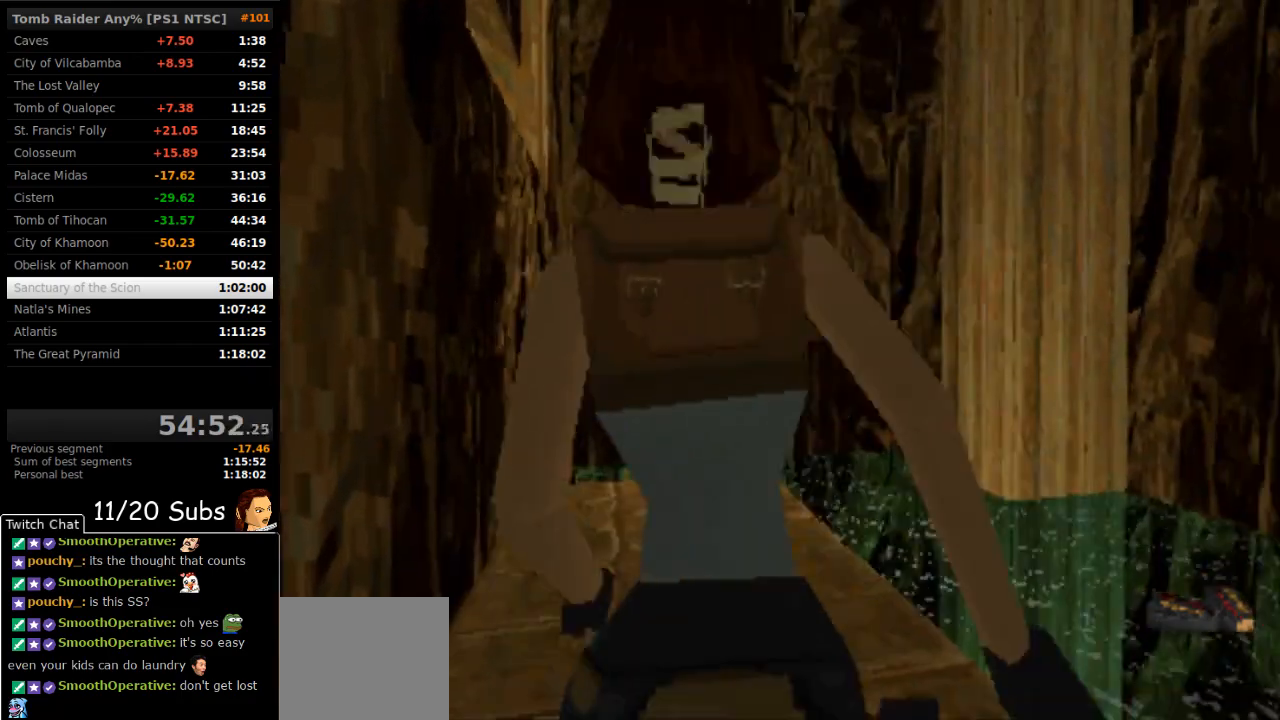
{"buttons": ["DPAD_UP", "DPAD_RIGHT"], "right_stick": "center", "events": [[500, "DPAD_RIGHT", "down"]]}
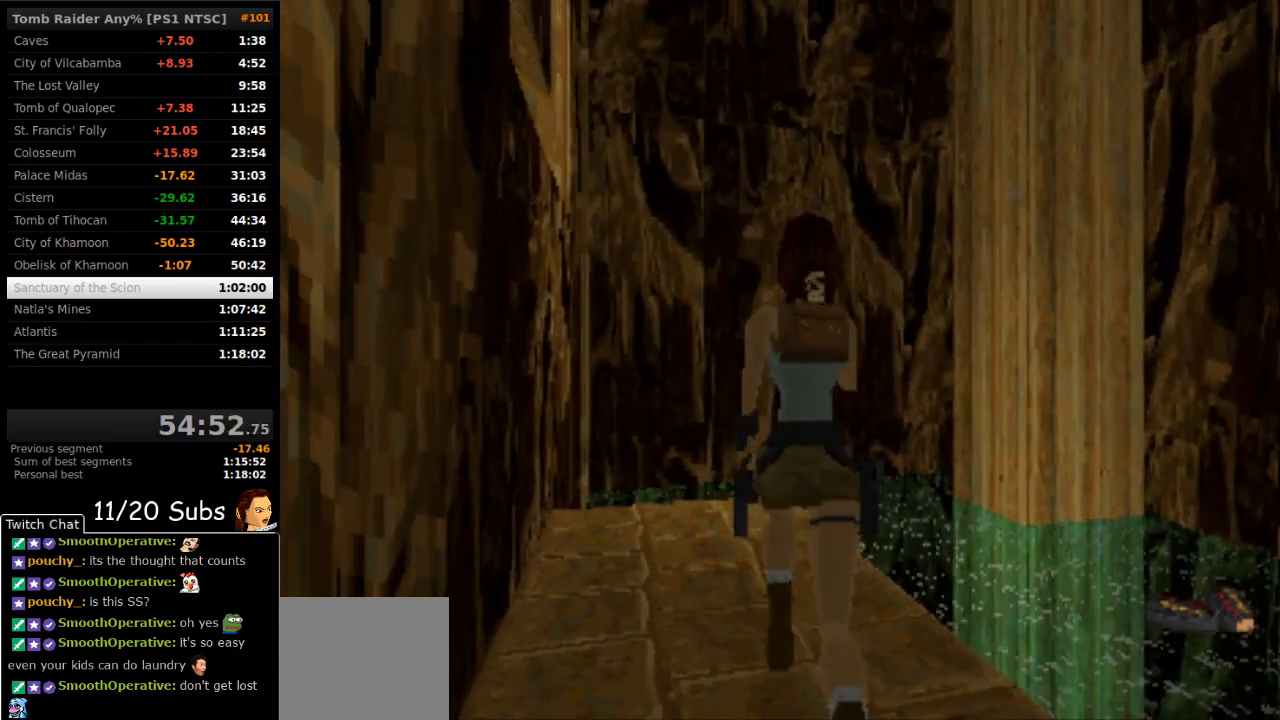
{"buttons": ["DPAD_UP", "DPAD_LEFT"], "right_stick": "center", "events": [[183, "DPAD_RIGHT", "up"], [350, "DPAD_LEFT", "down"]]}
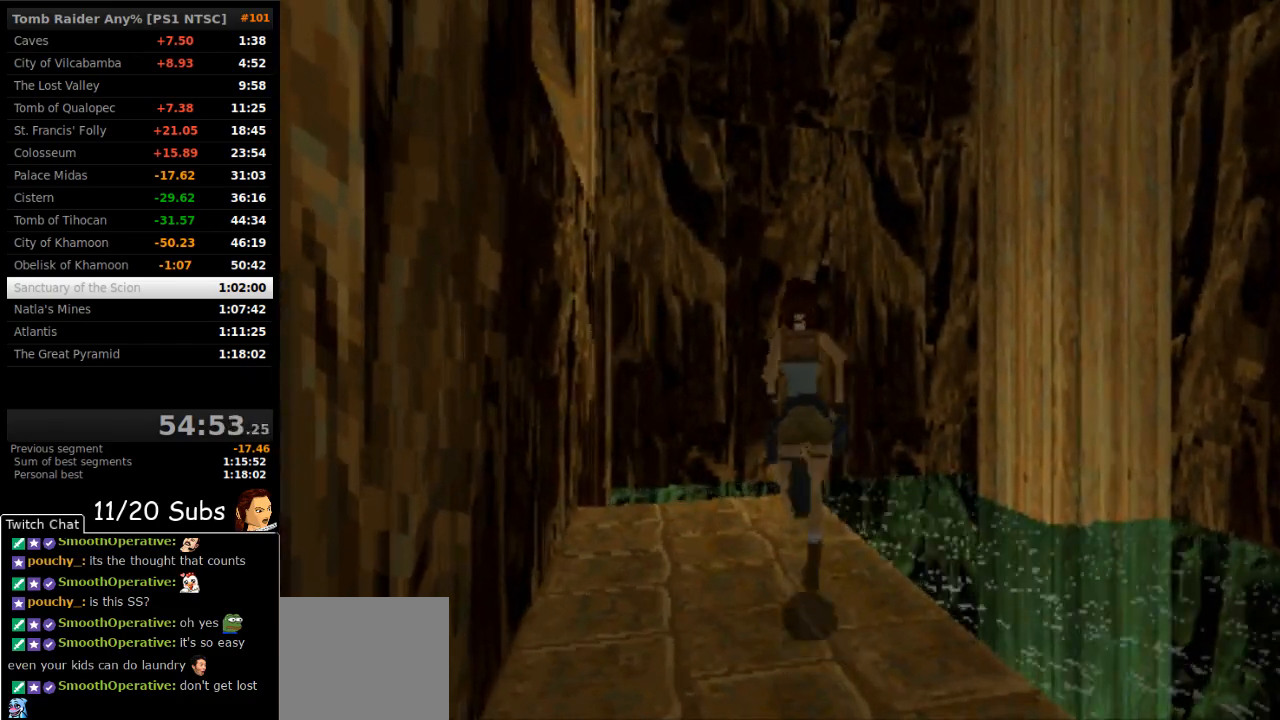
{"buttons": ["SQUARE", "DPAD_UP", "DPAD_LEFT"], "right_stick": "center", "events": [[267, "DPAD_LEFT", "up"], [383, "SQUARE", "down"], [433, "DPAD_LEFT", "down"]]}
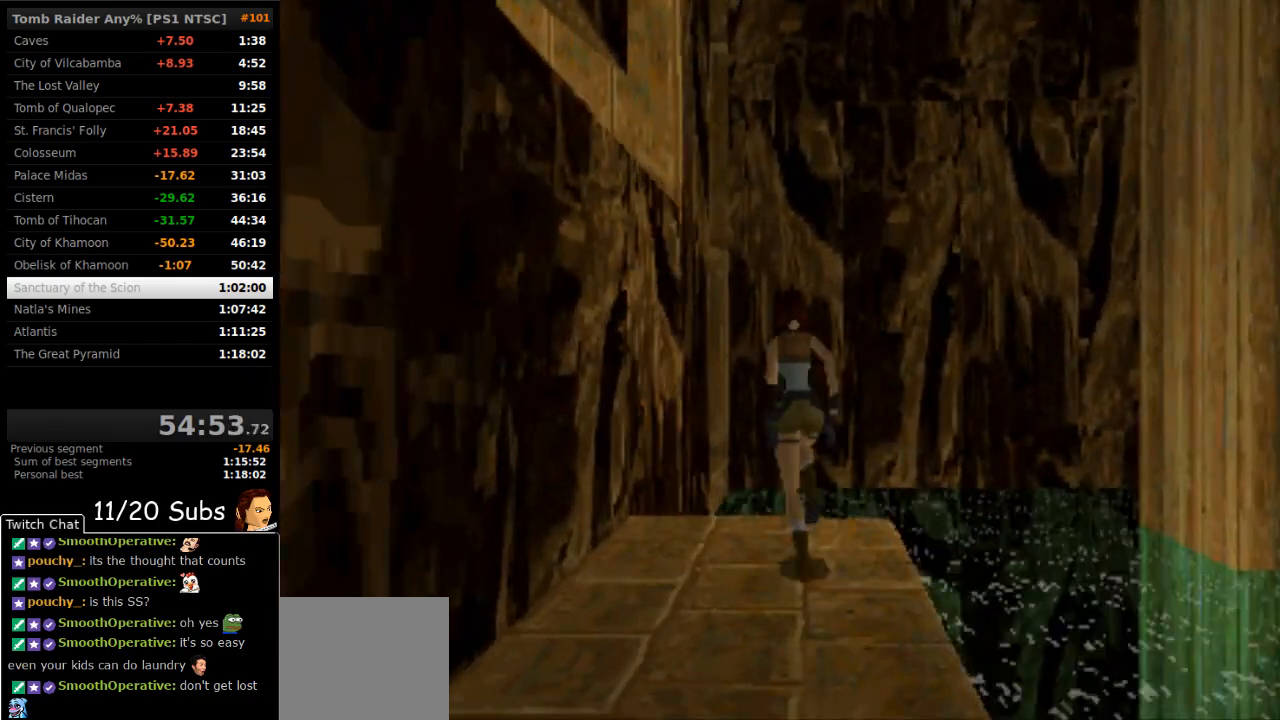
{"buttons": ["DPAD_UP"], "right_stick": "center", "events": [[67, "DPAD_LEFT", "up"], [483, "SQUARE", "up"]]}
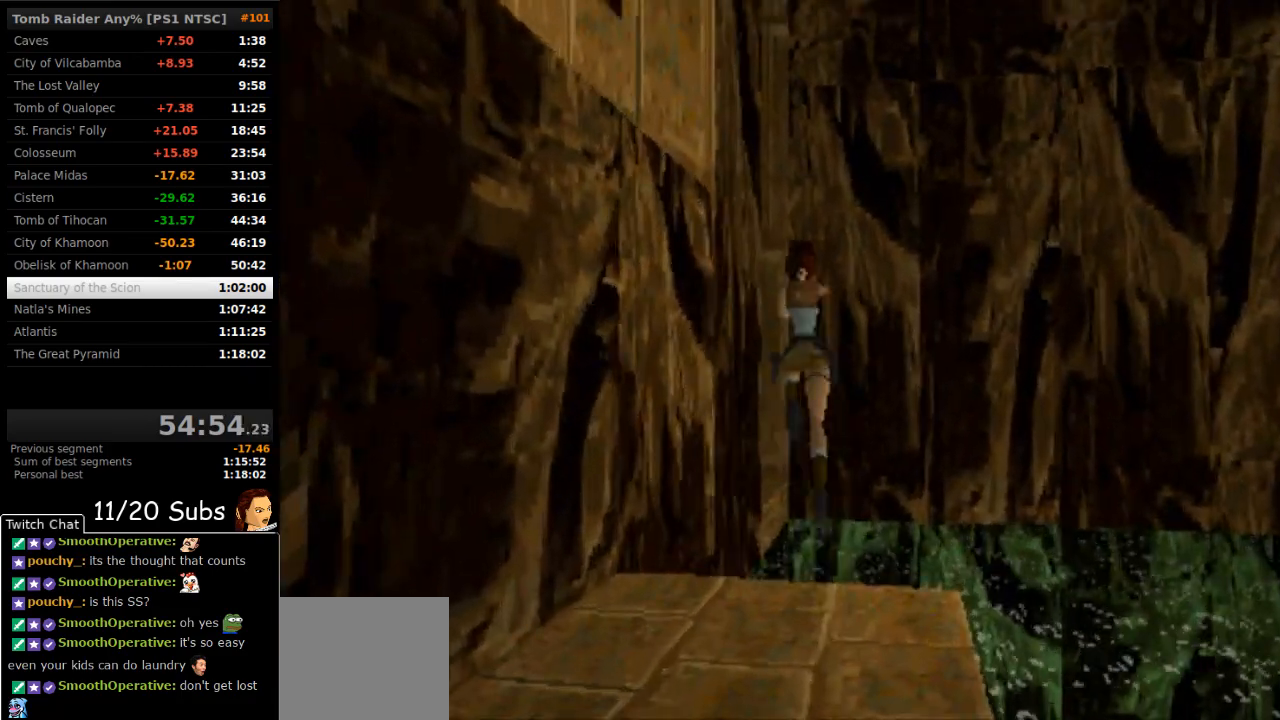
{"buttons": ["DPAD_UP", "DPAD_LEFT"], "right_stick": "center", "events": [[250, "DPAD_LEFT", "down"], [250, "TRIANGLE", "down"], [367, "TRIANGLE", "up"]]}
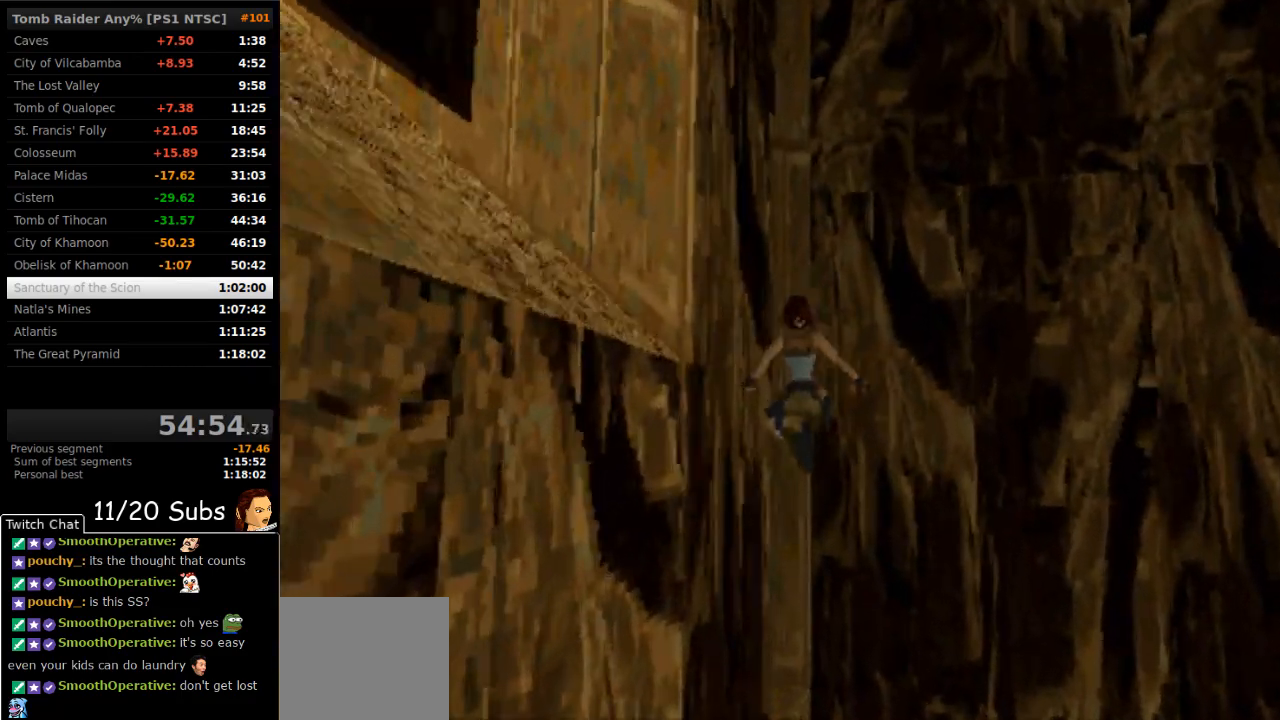
{"buttons": ["DPAD_UP", "DPAD_LEFT"], "right_stick": "center", "events": []}
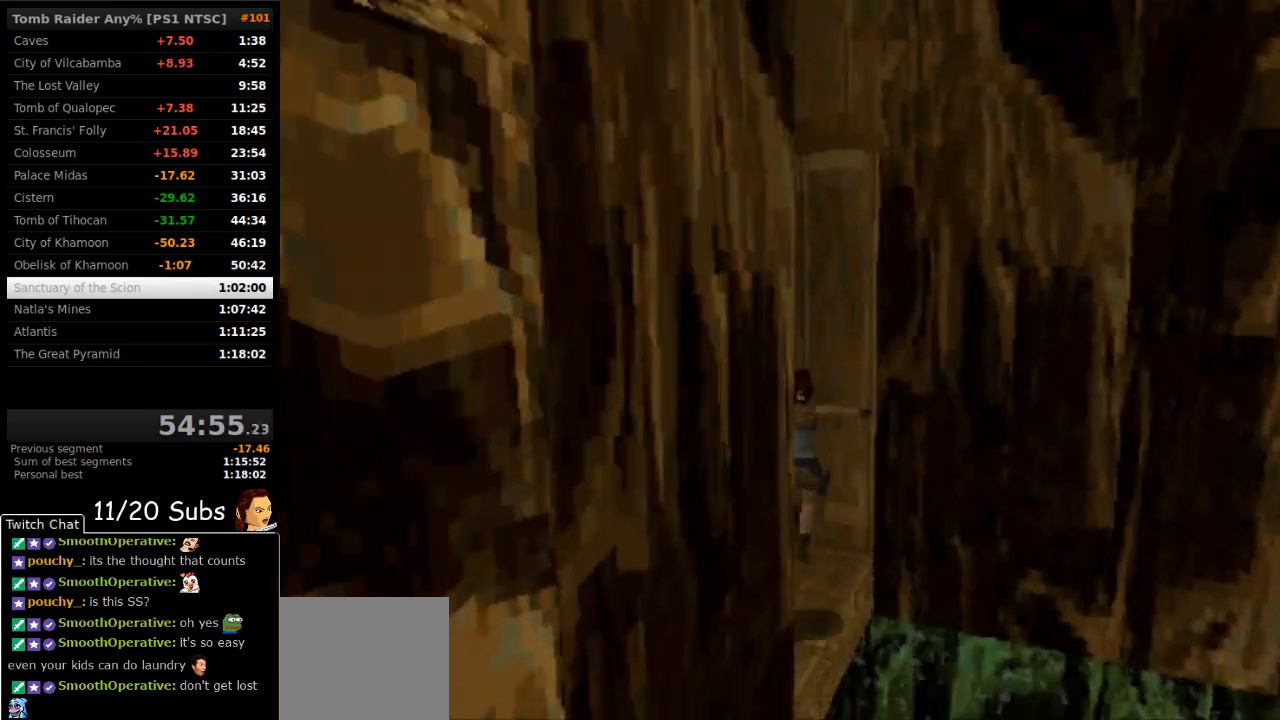
{"buttons": ["DPAD_UP", "DPAD_LEFT"], "right_stick": "center", "events": []}
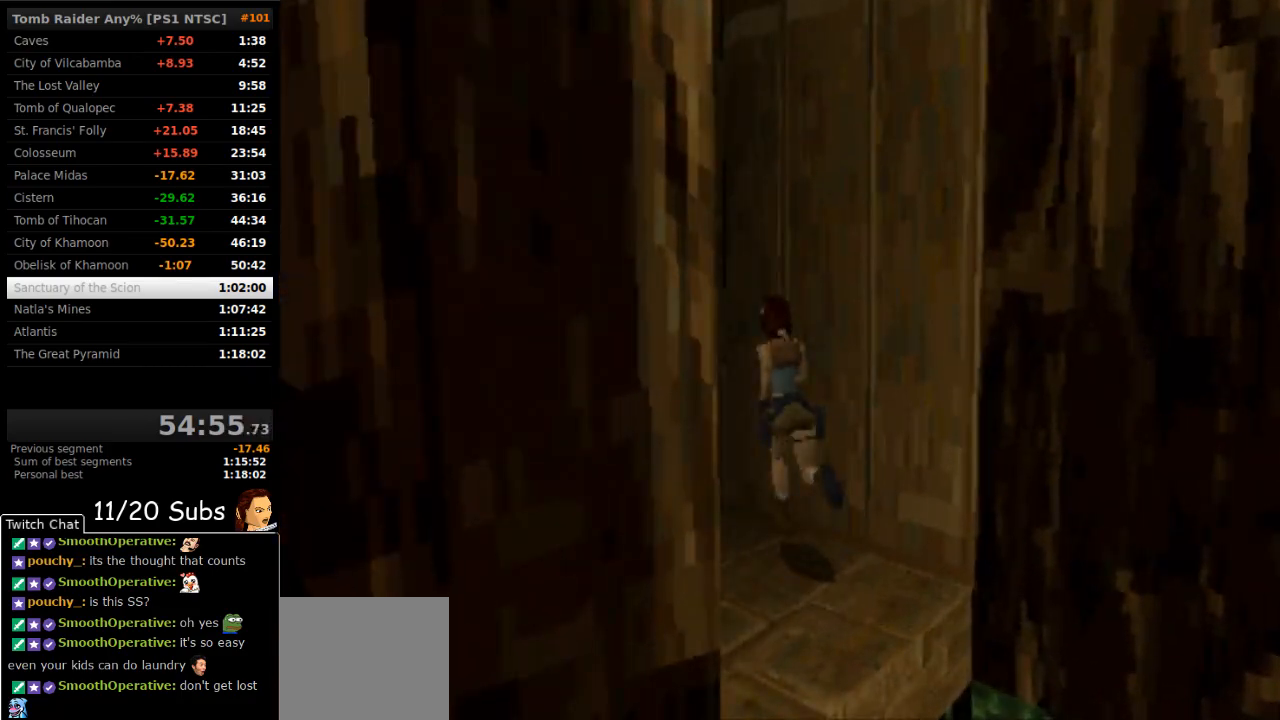
{"buttons": ["CROSS", "DPAD_UP"], "right_stick": "center", "events": [[117, "CROSS", "down"], [200, "DPAD_LEFT", "up"]]}
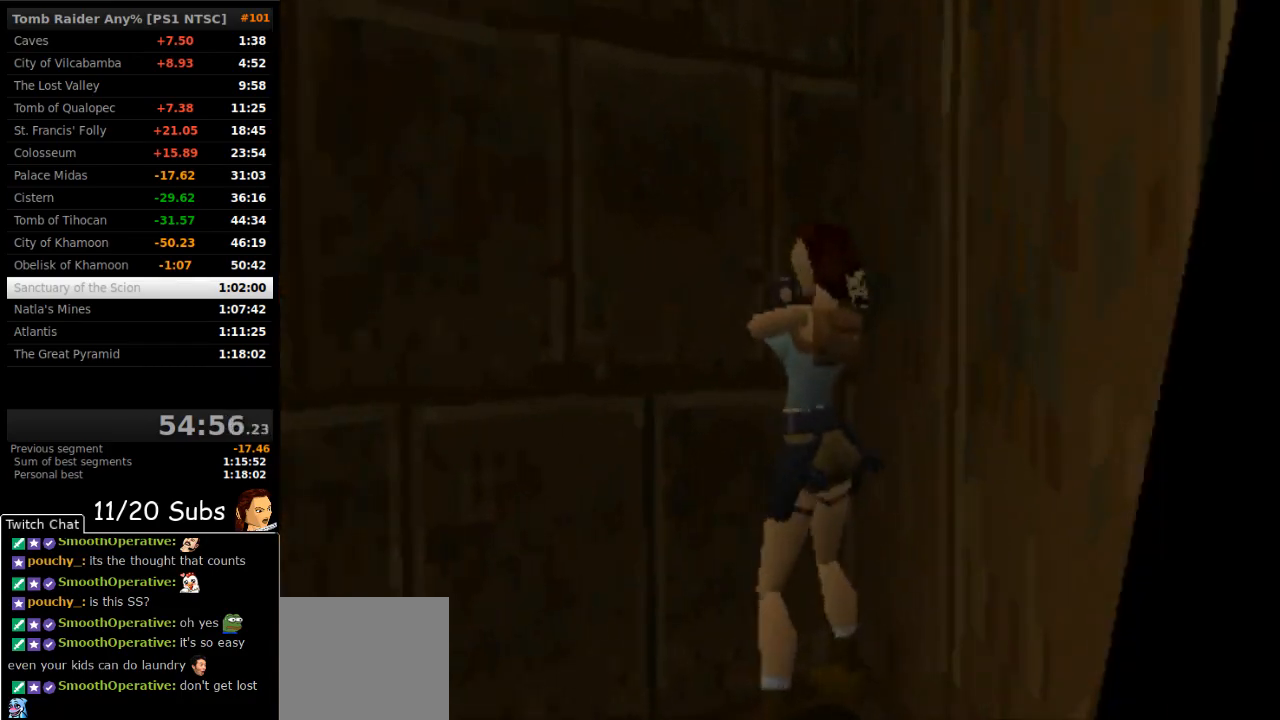
{"buttons": ["CROSS", "DPAD_UP", "DPAD_RIGHT"], "right_stick": "center", "events": [[317, "DPAD_RIGHT", "down"]]}
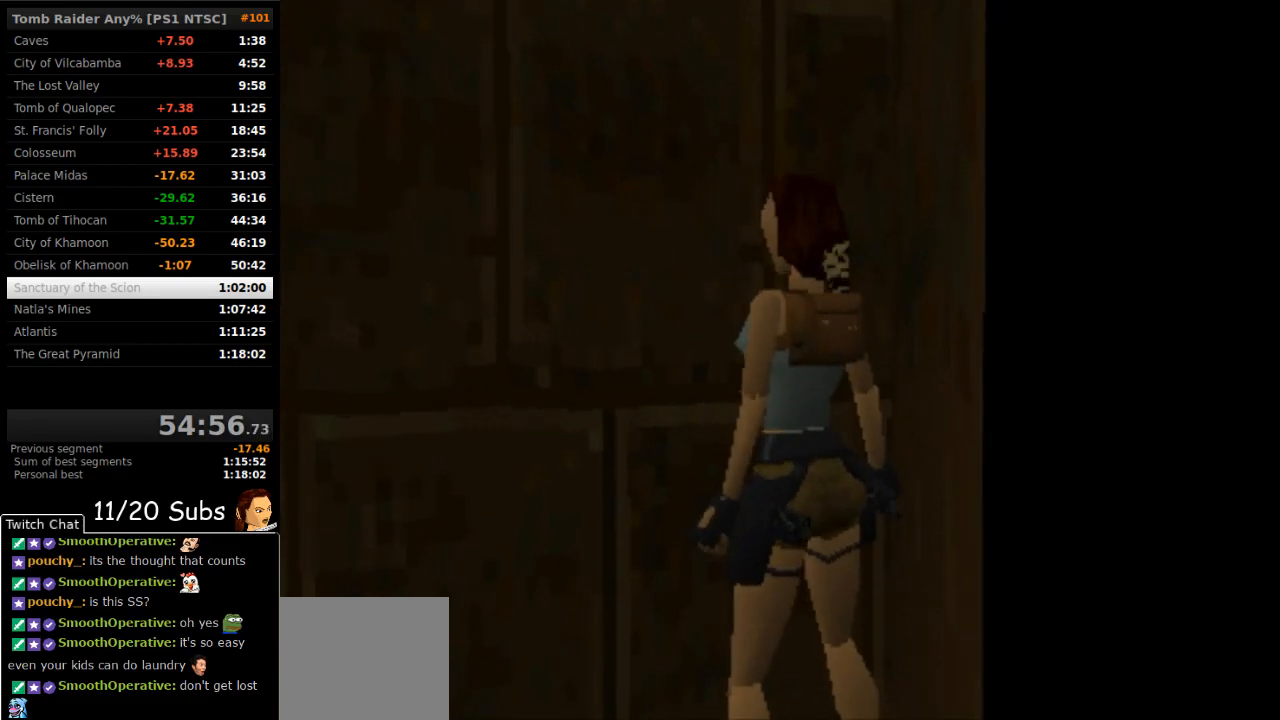
{"buttons": ["DPAD_RIGHT"], "right_stick": "center", "events": [[300, "CROSS", "up"], [300, "DPAD_UP", "up"]]}
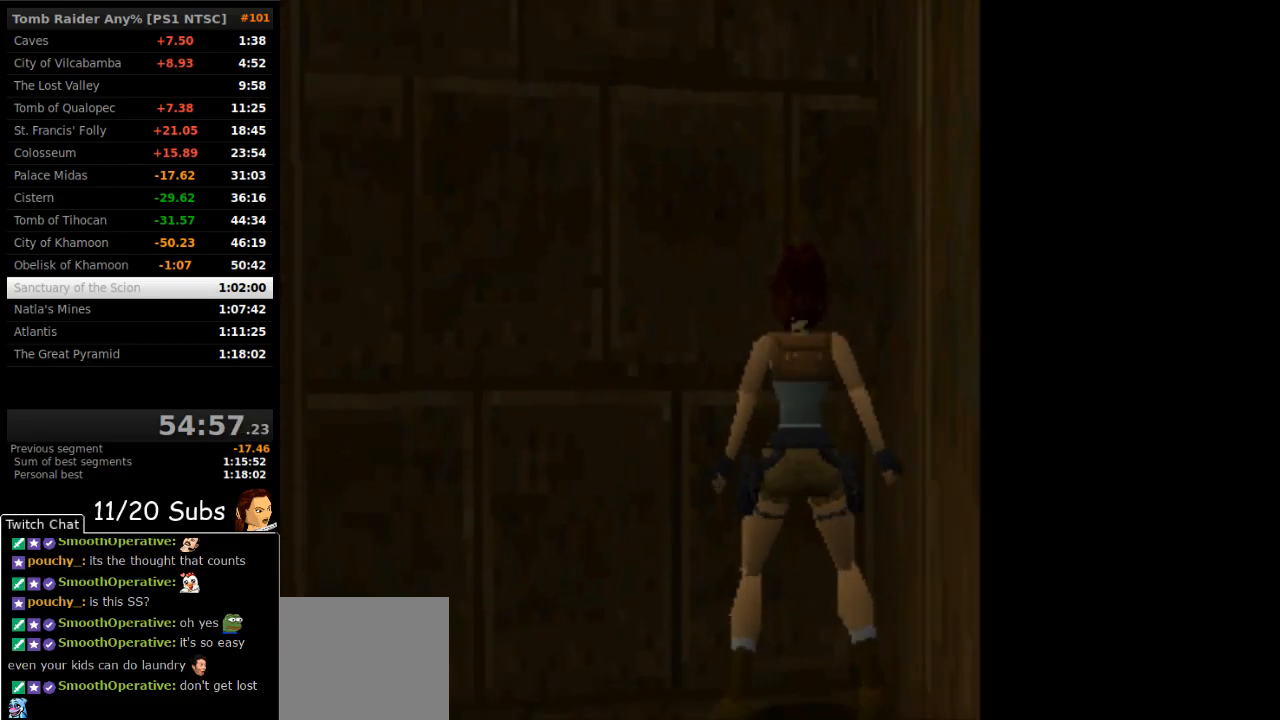
{"buttons": ["CROSS", "DPAD_UP"], "right_stick": "center", "events": [[83, "CROSS", "down"], [150, "DPAD_RIGHT", "up"], [150, "DPAD_UP", "down"]]}
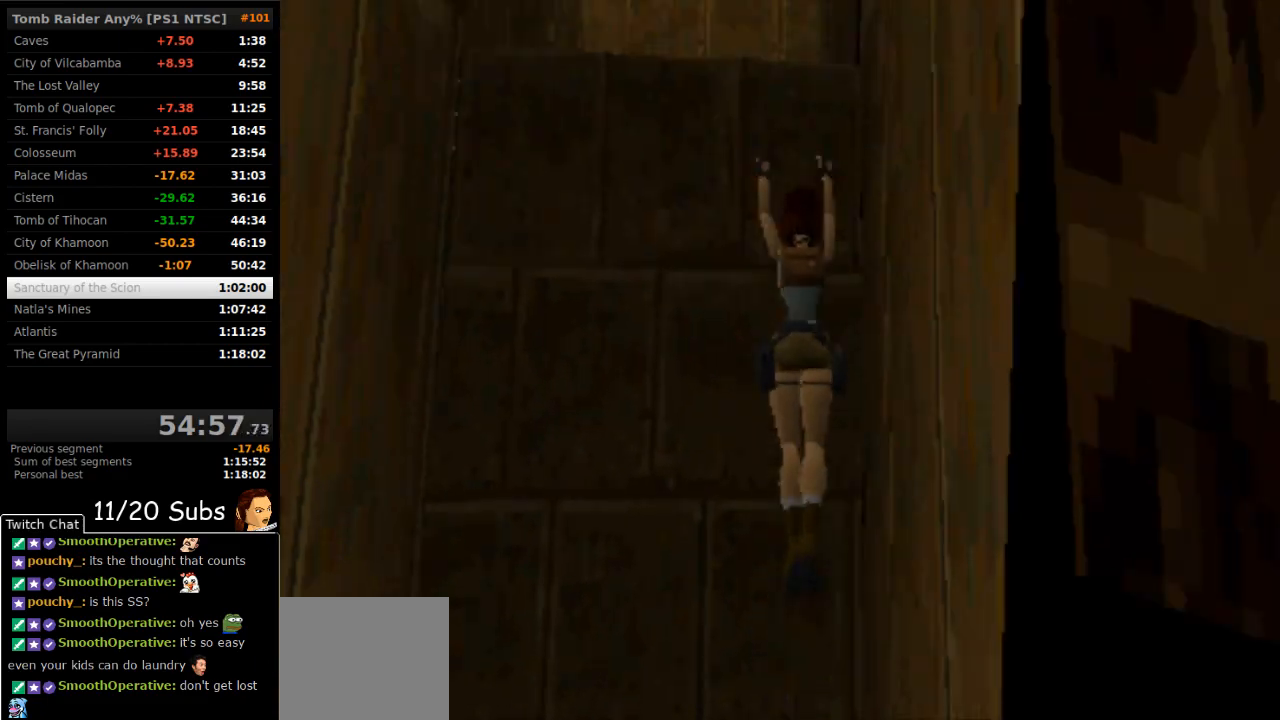
{"buttons": ["CROSS", "DPAD_UP"], "right_stick": "center", "events": []}
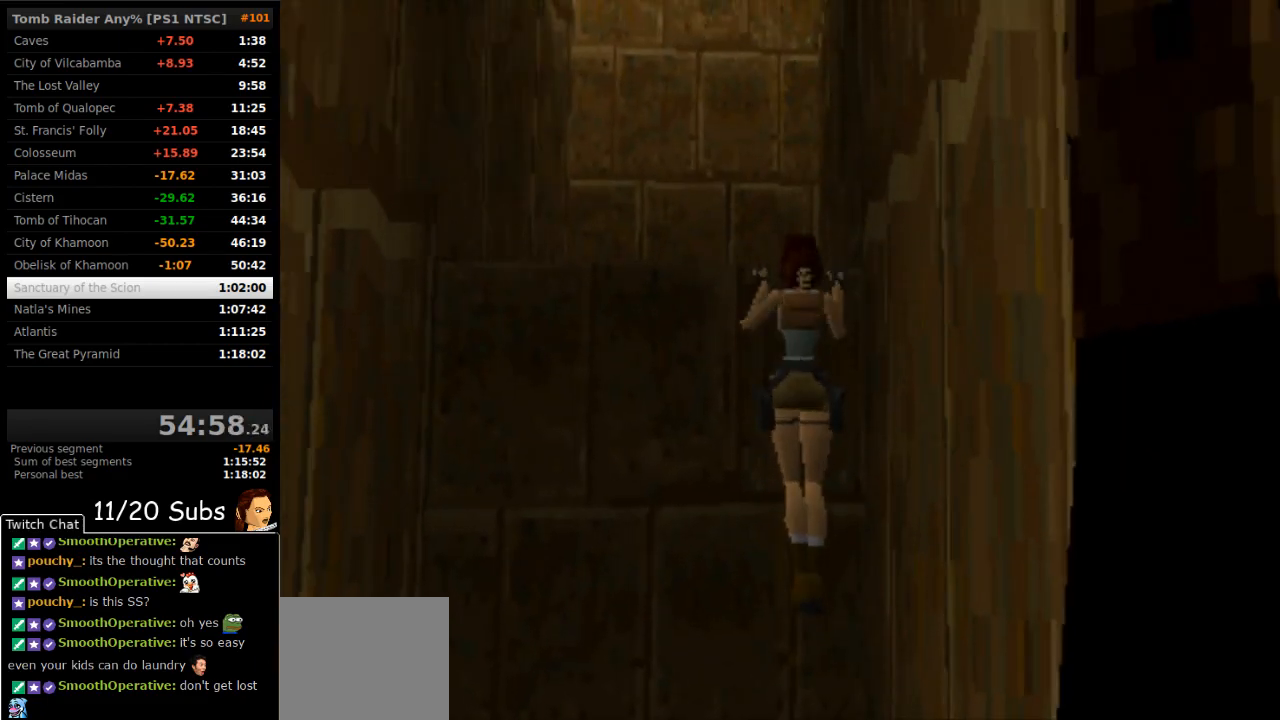
{"buttons": [], "right_stick": "center", "events": [[167, "DPAD_UP", "up"], [233, "CROSS", "up"]]}
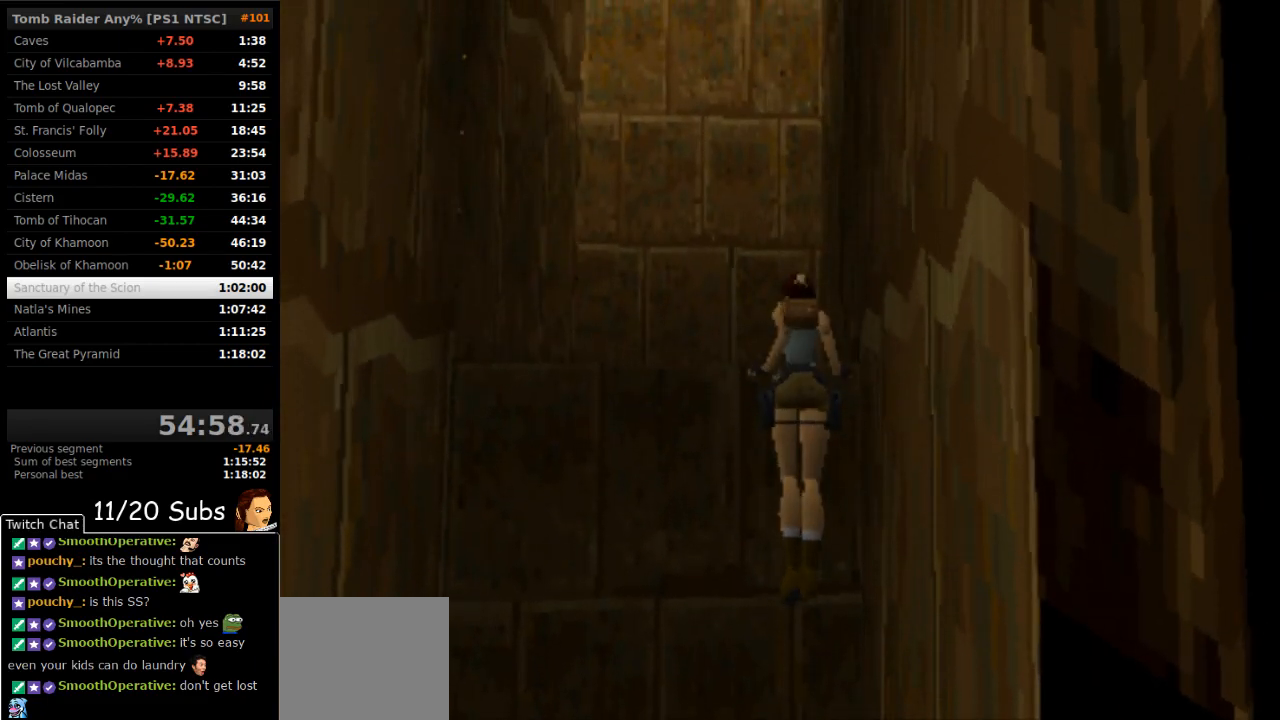
{"buttons": ["SQUARE", "DPAD_UP"], "right_stick": "center", "events": [[167, "SQUARE", "down"], [400, "DPAD_UP", "down"]]}